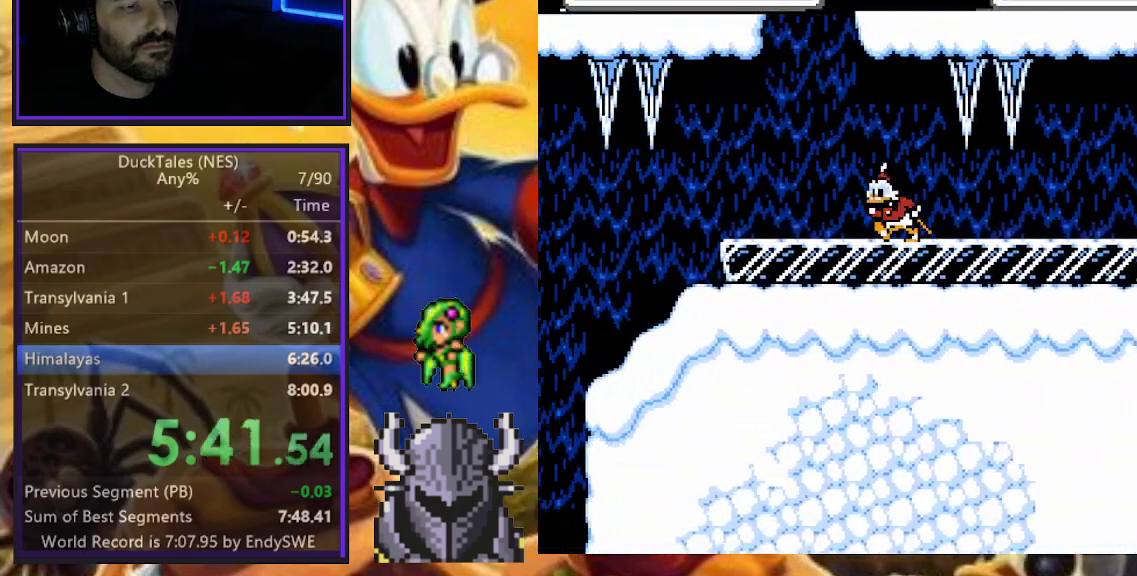
Gameplay with a controller (Nintendo layout); each line is a JSON object with the inputs held at the frame after it. "events" lists button and stick changes between this image and that frame as [ms after this image, input, new state], when the widget could be followed in between. Not read: L1 L3 R2 R3.
{"buttons": ["DPAD_LEFT"], "events": [[467, "DPAD_UP", "up"]]}
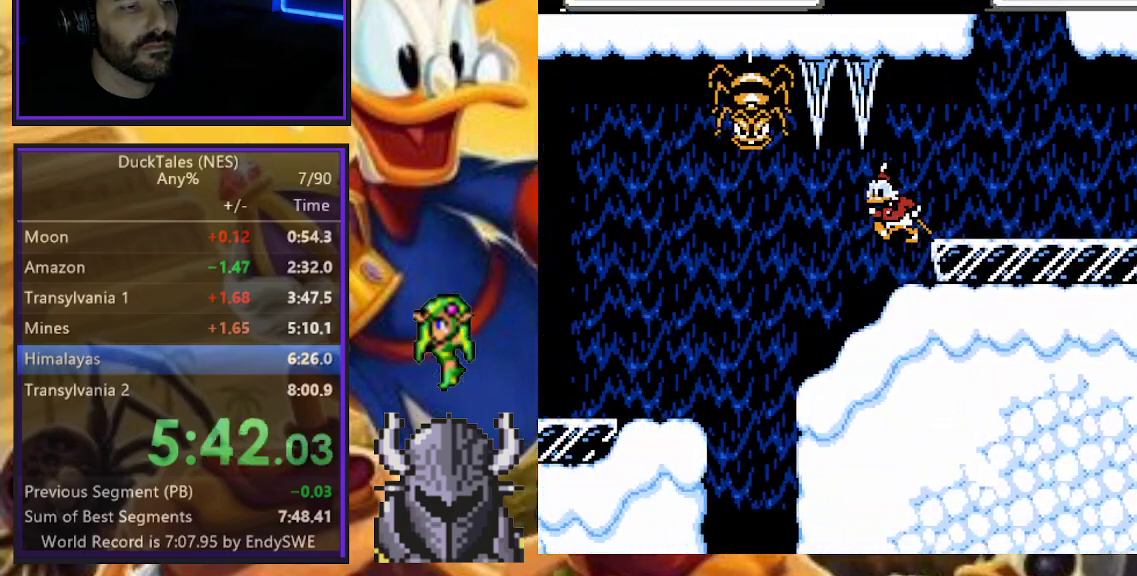
{"buttons": ["DPAD_LEFT"], "events": [[150, "DPAD_LEFT", "up"], [150, "DPAD_RIGHT", "down"], [317, "DPAD_RIGHT", "up"], [333, "DPAD_LEFT", "down"]]}
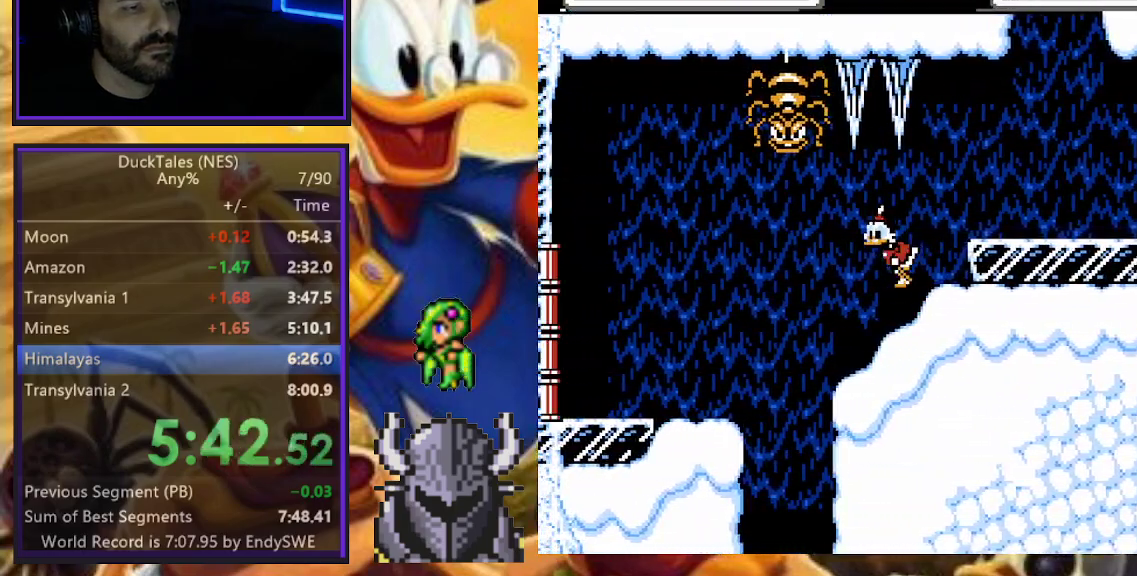
{"buttons": ["DPAD_LEFT"], "events": [[67, "DPAD_UP", "down"], [250, "DPAD_UP", "up"]]}
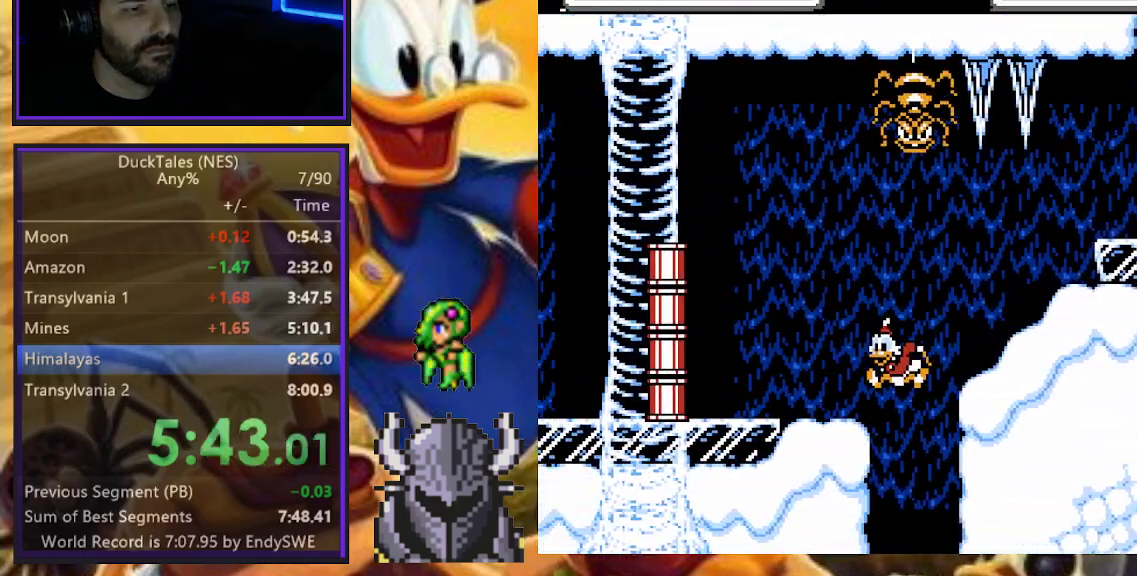
{"buttons": ["B", "DPAD_DOWN", "DPAD_LEFT"], "events": [[267, "A", "down"], [333, "A", "up"], [350, "DPAD_DOWN", "down"], [417, "B", "down"]]}
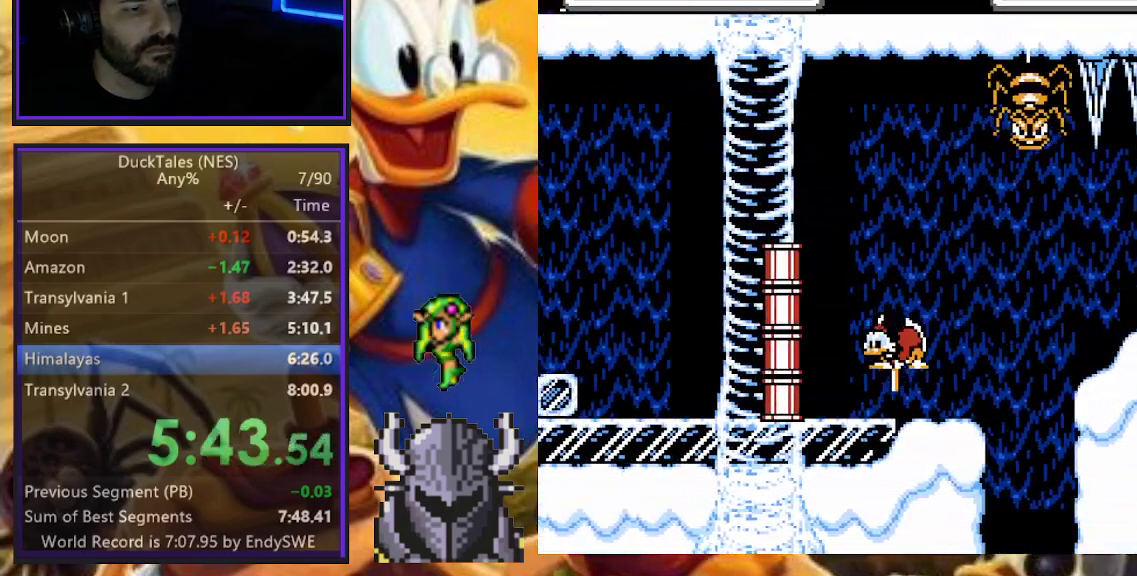
{"buttons": ["B", "DPAD_LEFT"], "events": [[500, "DPAD_DOWN", "up"]]}
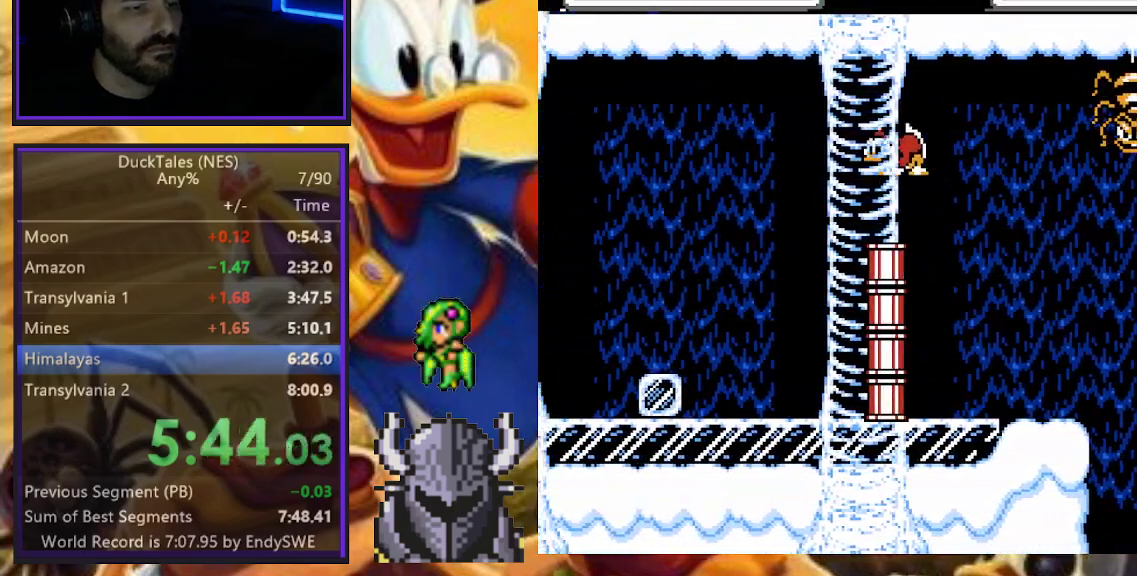
{"buttons": ["DPAD_LEFT"], "events": [[67, "B", "up"]]}
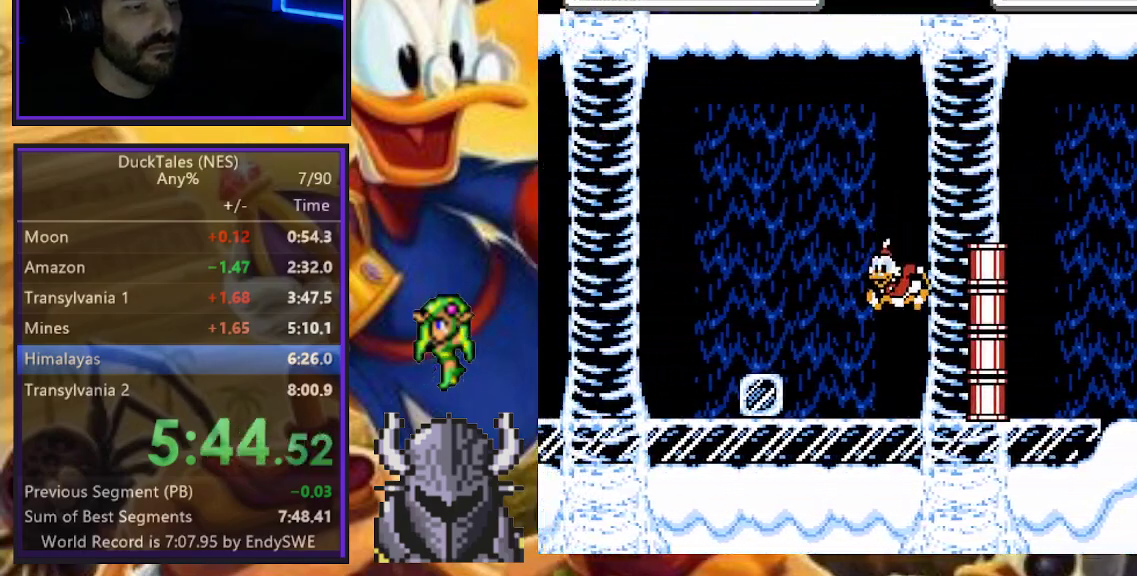
{"buttons": ["DPAD_LEFT"], "events": [[250, "A", "down"], [400, "A", "up"]]}
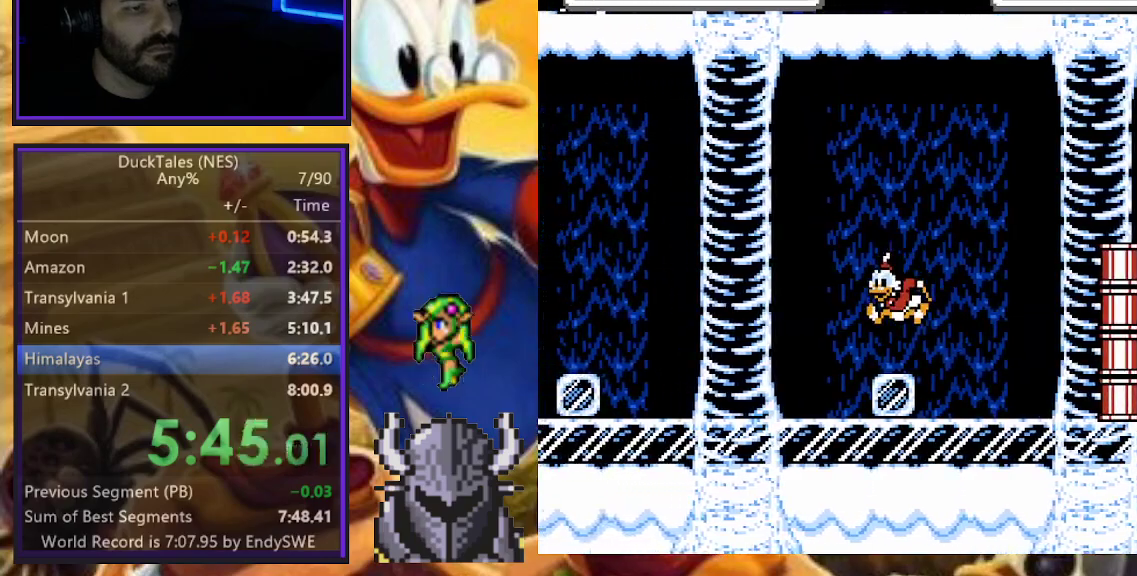
{"buttons": ["DPAD_LEFT"], "events": []}
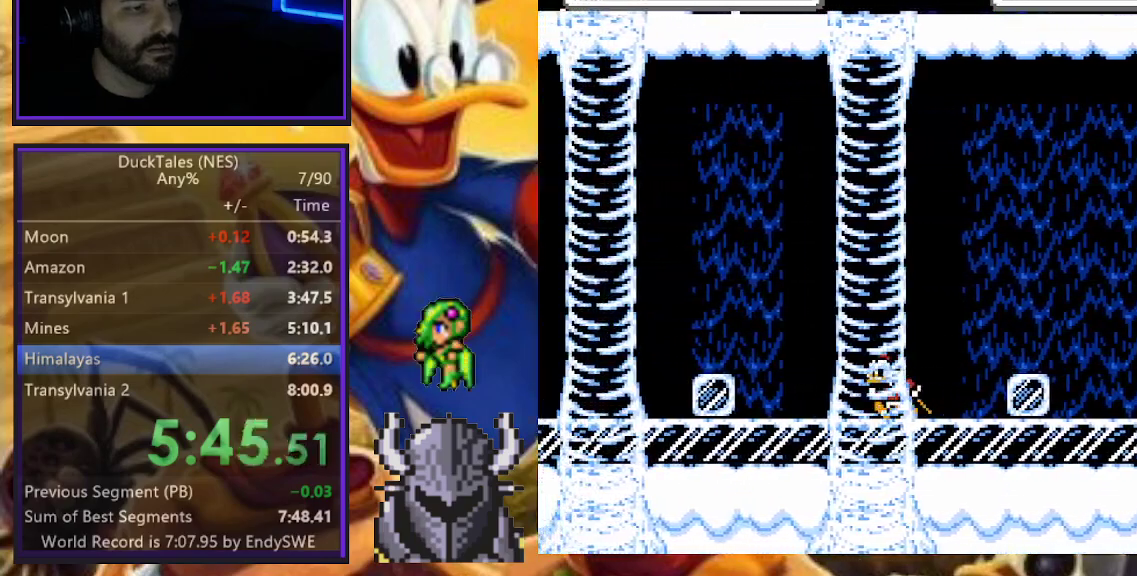
{"buttons": ["DPAD_LEFT"], "events": [[267, "A", "down"], [500, "A", "up"]]}
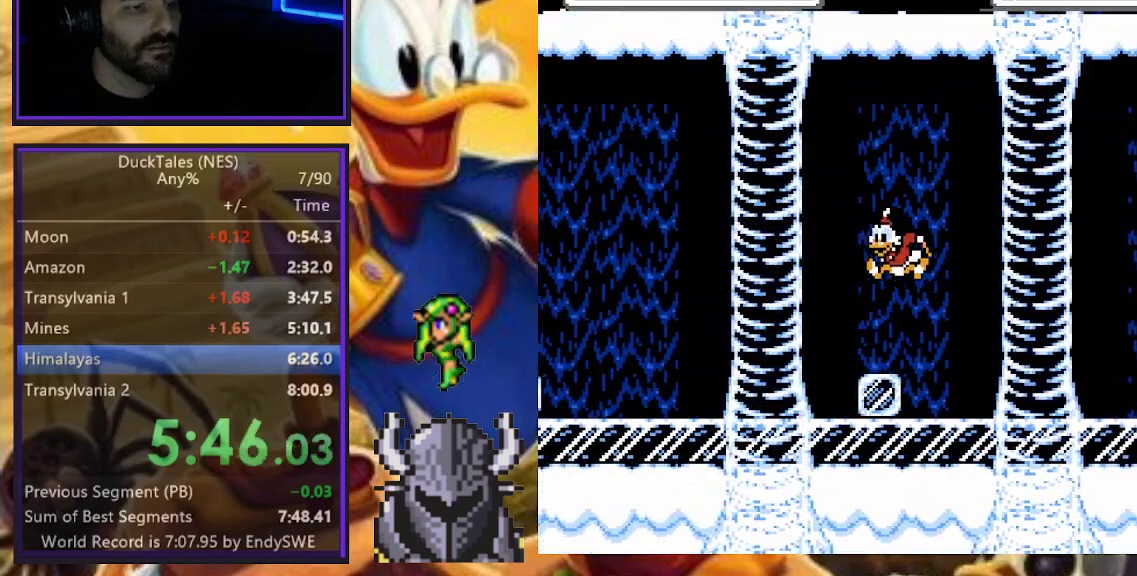
{"buttons": ["DPAD_LEFT"], "events": []}
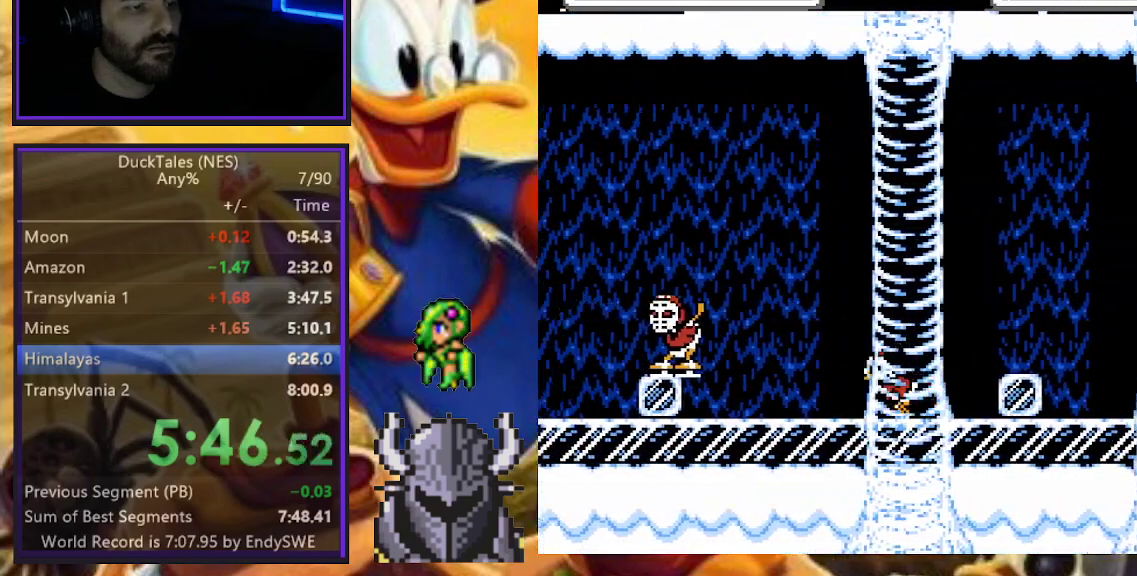
{"buttons": ["A", "DPAD_LEFT"], "events": [[117, "A", "down"]]}
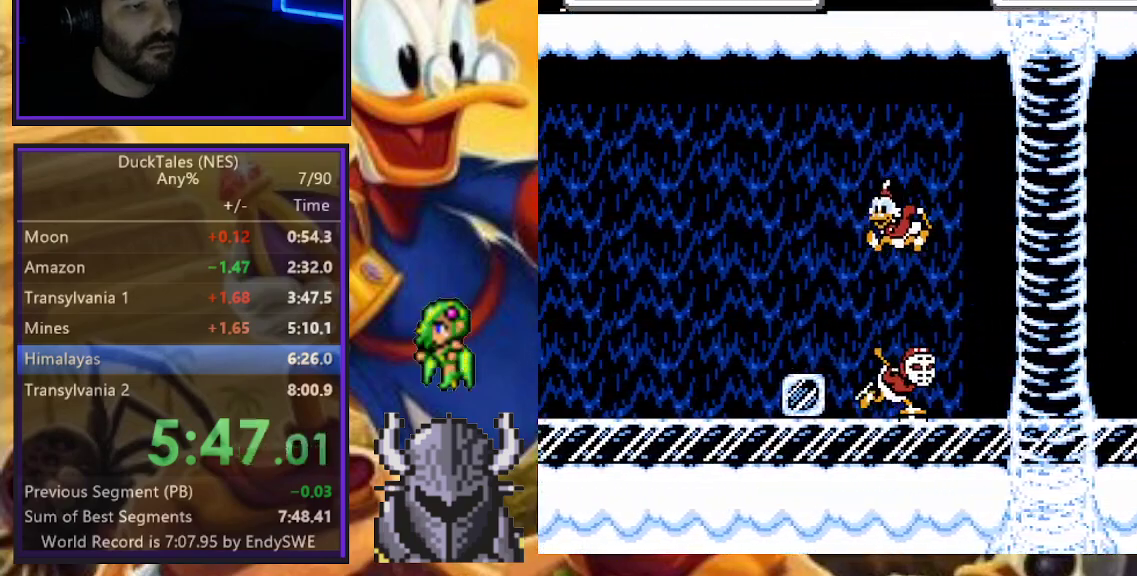
{"buttons": ["DPAD_LEFT"], "events": [[217, "A", "up"]]}
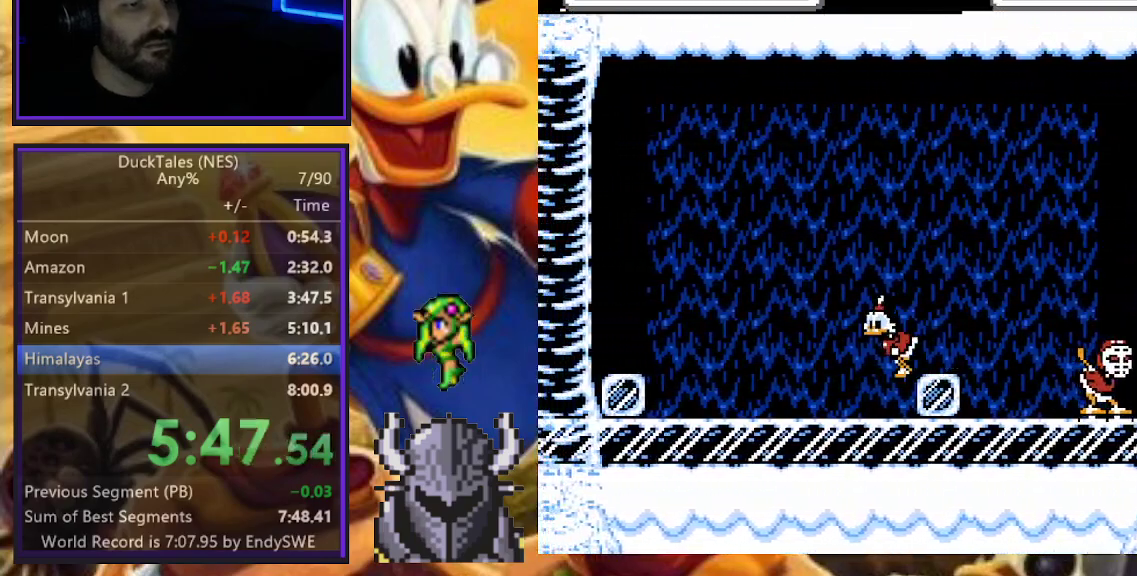
{"buttons": ["DPAD_LEFT"], "events": []}
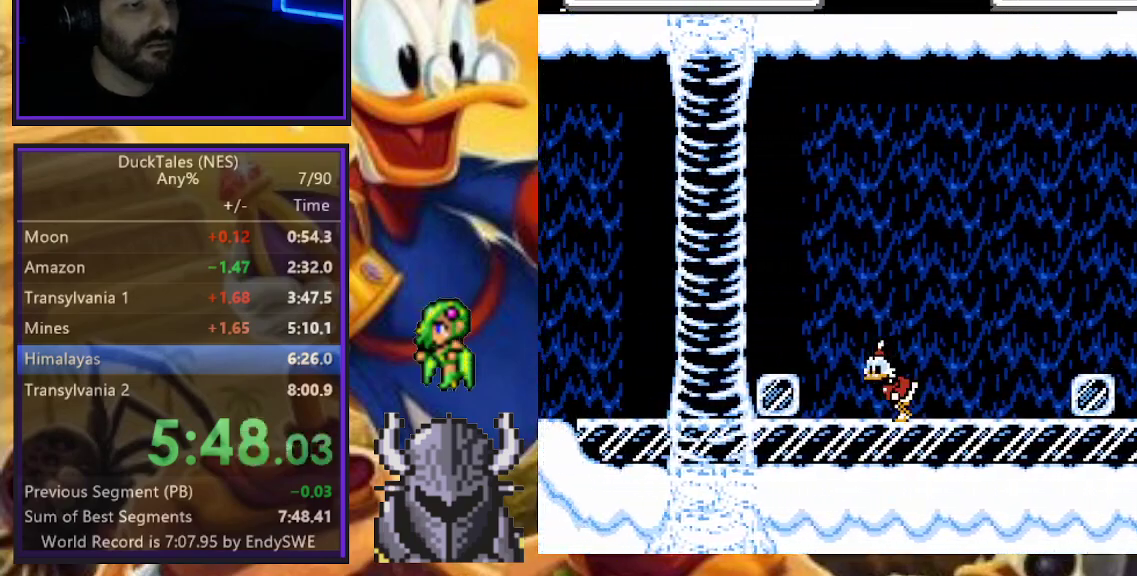
{"buttons": ["DPAD_LEFT"], "events": [[133, "A", "down"], [317, "A", "up"]]}
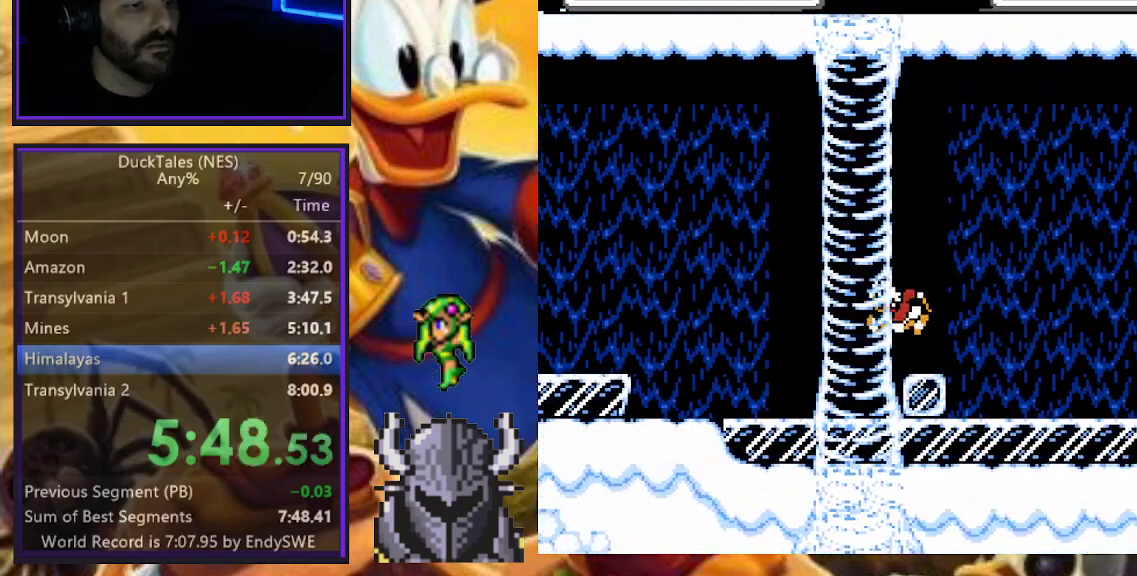
{"buttons": ["DPAD_LEFT"], "events": []}
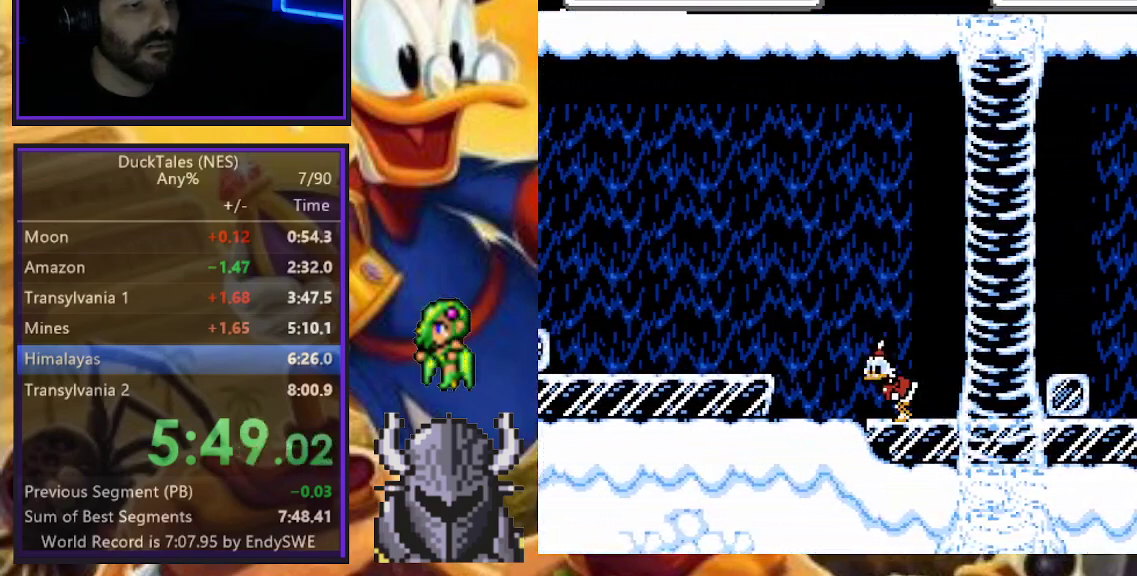
{"buttons": ["DPAD_LEFT"], "events": [[133, "A", "down"], [283, "A", "up"]]}
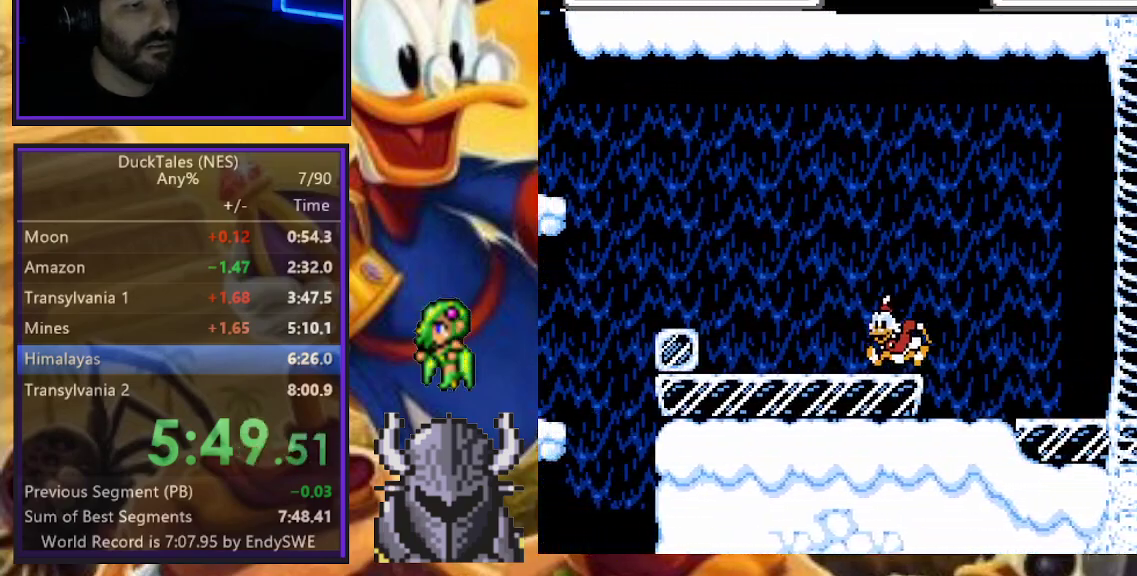
{"buttons": ["DPAD_DOWN", "DPAD_LEFT"], "events": [[333, "A", "down"], [450, "DPAD_DOWN", "down"], [483, "A", "up"]]}
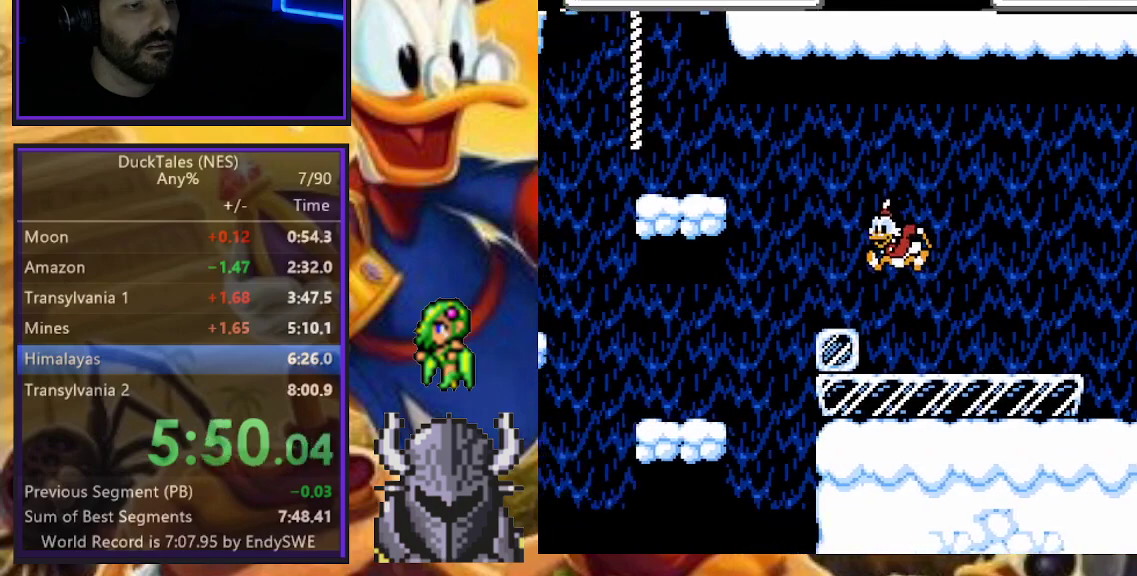
{"buttons": ["DPAD_LEFT"], "events": [[100, "B", "down"], [450, "DPAD_DOWN", "up"], [467, "B", "up"]]}
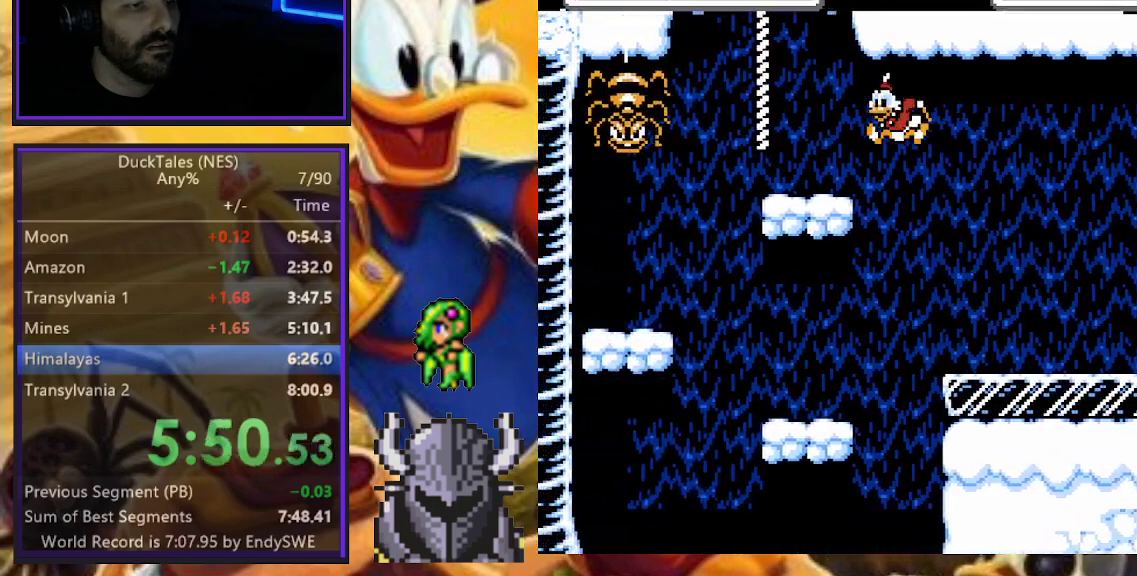
{"buttons": ["A", "DPAD_LEFT"], "events": [[233, "A", "down"]]}
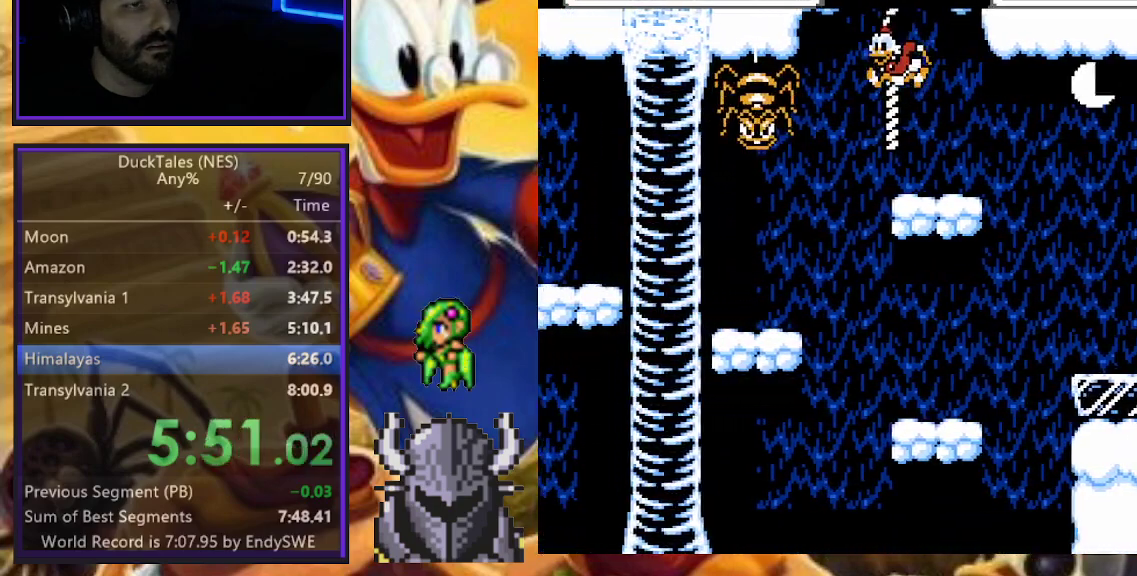
{"buttons": ["DPAD_UP"], "events": [[17, "DPAD_UP", "down"], [33, "DPAD_LEFT", "up"], [67, "A", "up"]]}
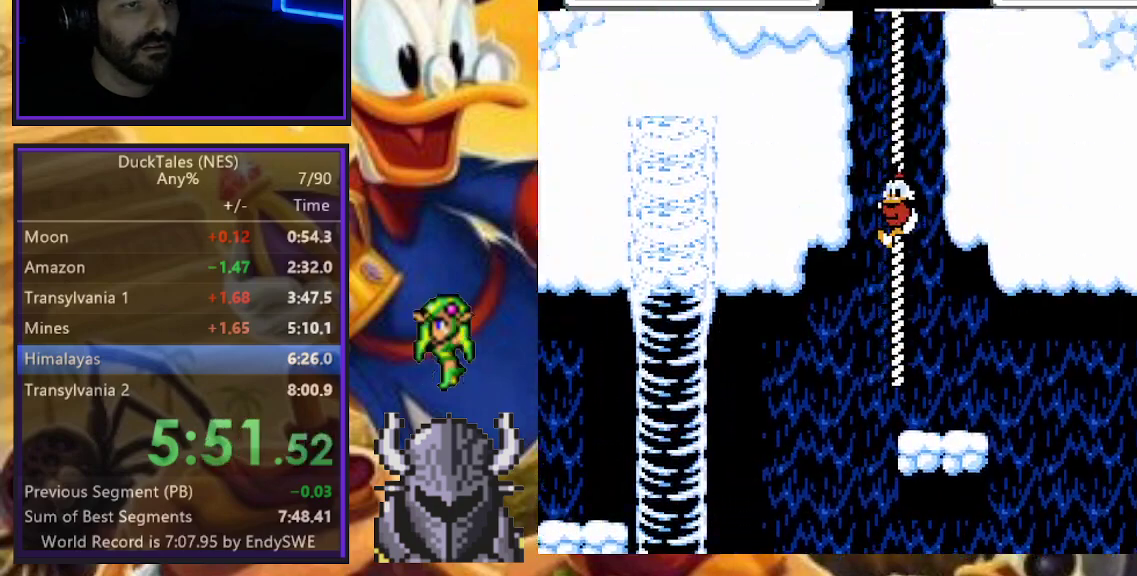
{"buttons": ["DPAD_UP"], "events": []}
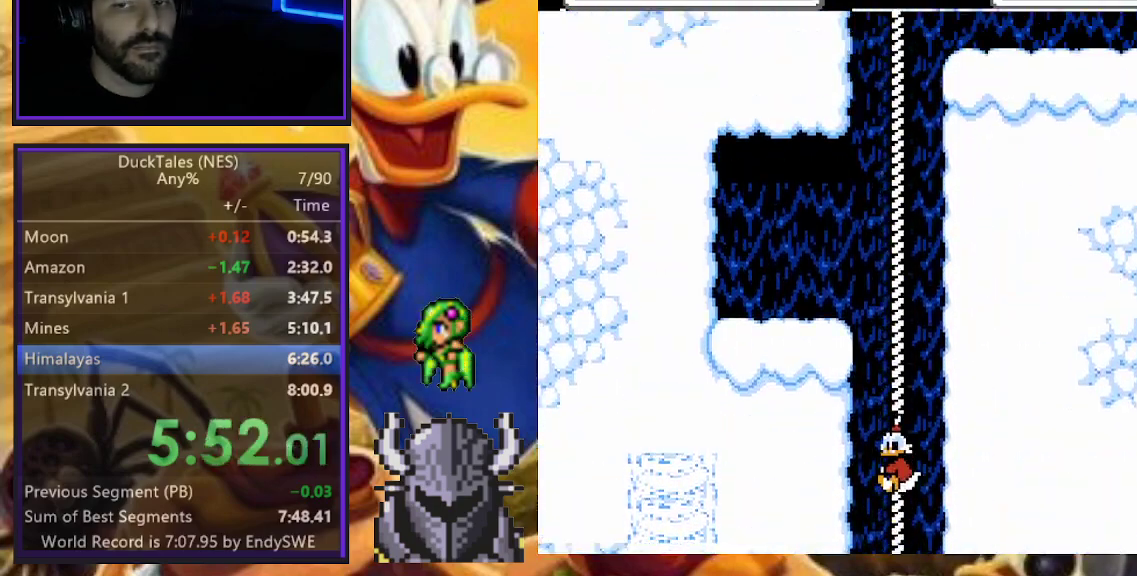
{"buttons": ["DPAD_UP"], "events": []}
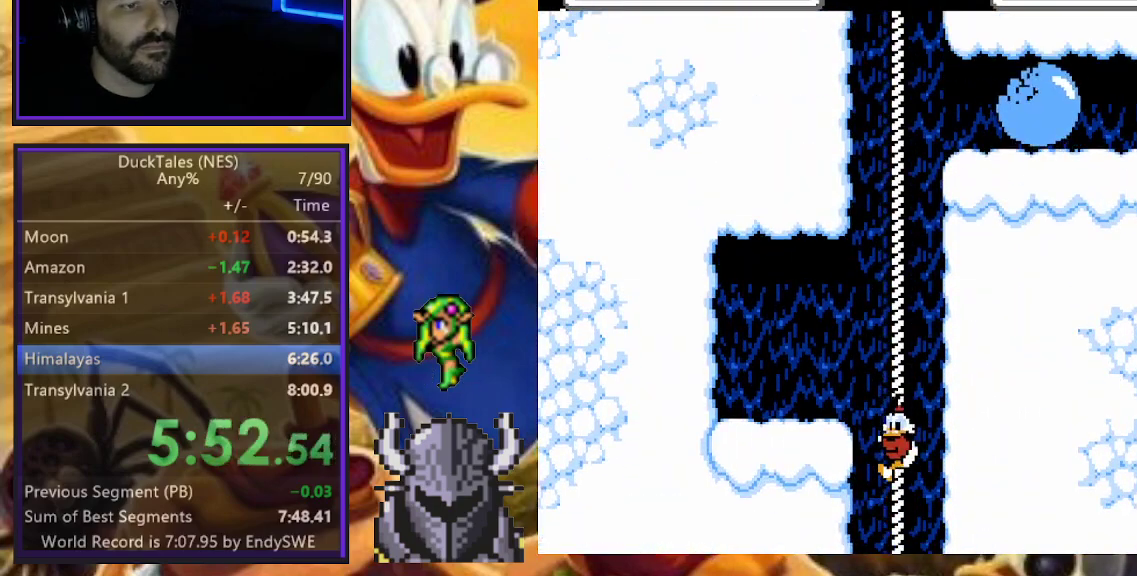
{"buttons": ["A", "DPAD_LEFT"], "events": [[333, "DPAD_LEFT", "down"], [350, "A", "down"], [367, "DPAD_UP", "up"]]}
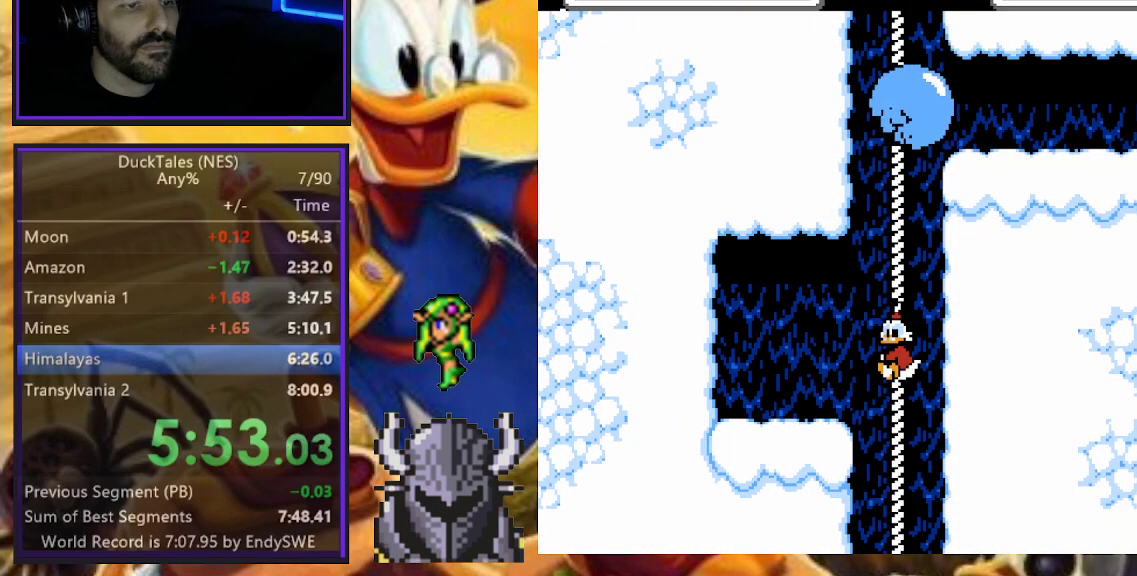
{"buttons": ["DPAD_LEFT"], "events": [[67, "A", "up"], [233, "A", "down"], [350, "A", "up"]]}
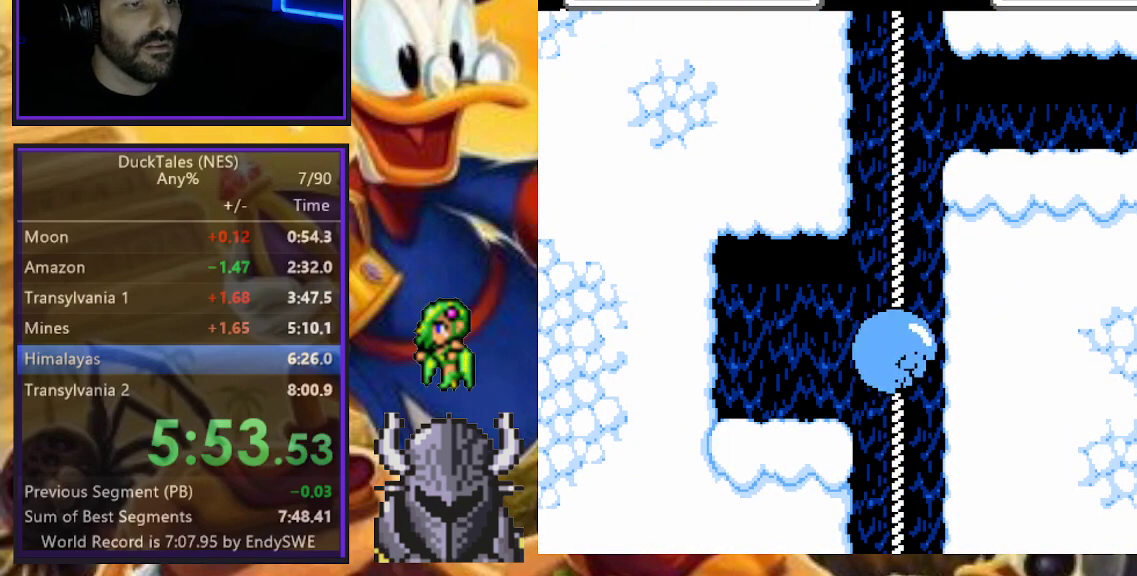
{"buttons": ["A", "DPAD_UP"], "events": [[100, "DPAD_UP", "down"], [117, "DPAD_LEFT", "up"], [150, "DPAD_UP", "up"], [167, "DPAD_RIGHT", "down"], [283, "A", "down"], [367, "DPAD_UP", "down"], [467, "DPAD_RIGHT", "up"]]}
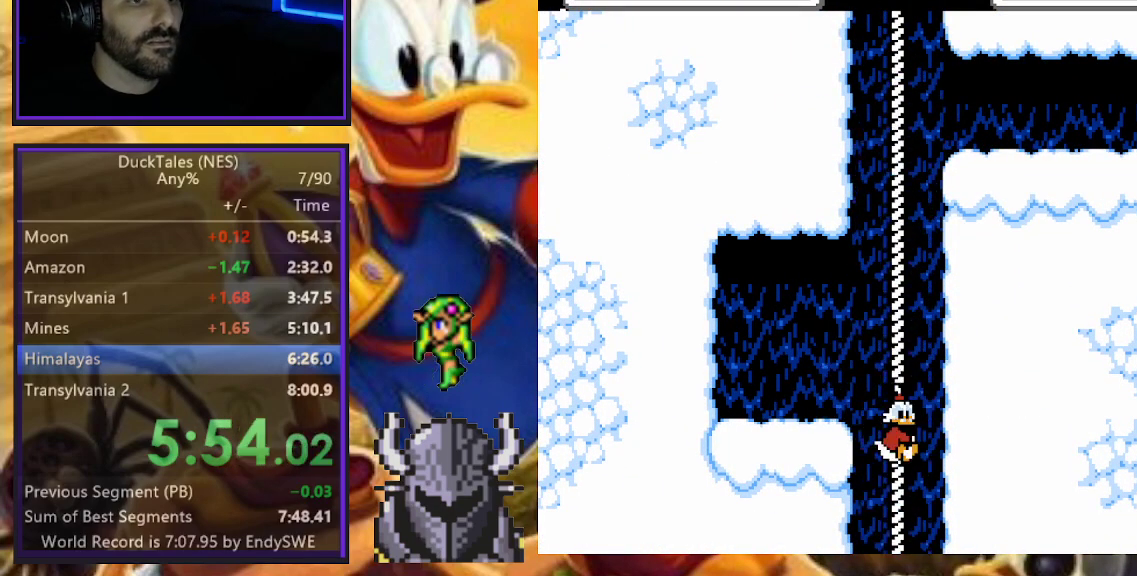
{"buttons": ["DPAD_UP"], "events": [[33, "A", "up"]]}